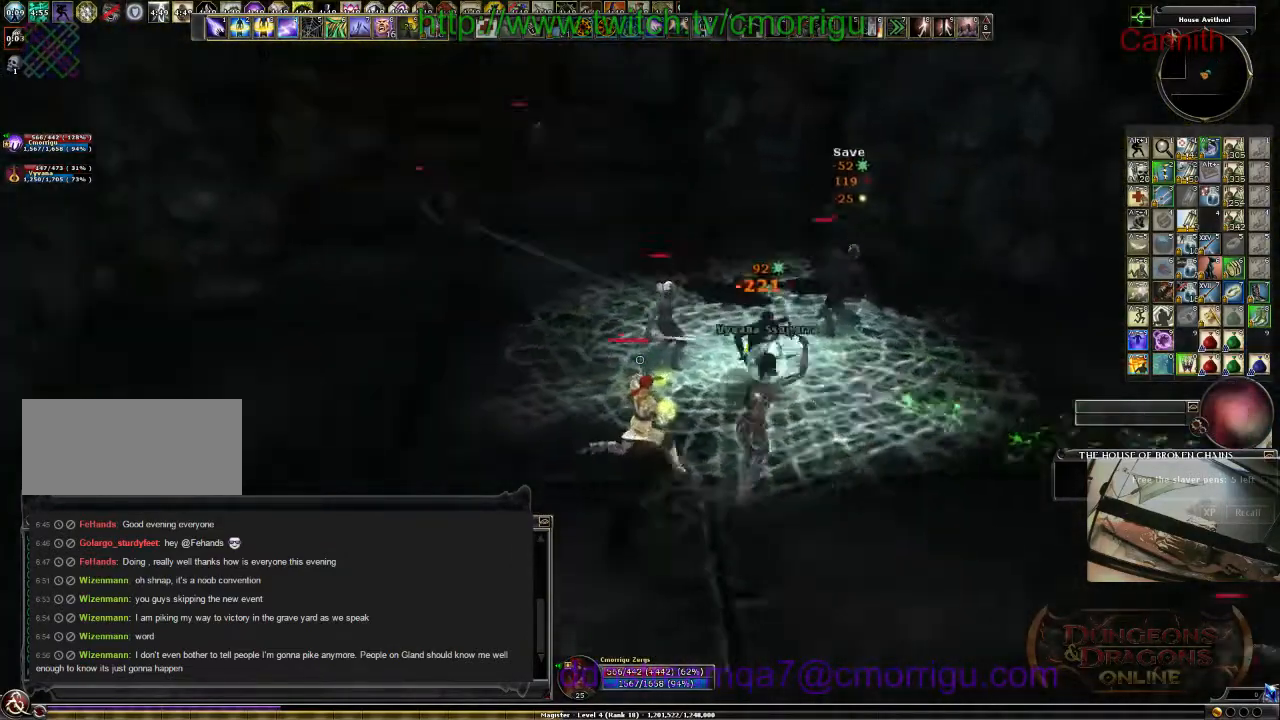
Gameplay with keyboard; each line is a JSON object with the keys held at the frame after it. "events" lists presses ("down") and releases ("up") of ".", "/", "0", "1", "2", "3", "4", "5", "6", "7", "8", "9", "a", "b", "backslash", "backspace", "c", "caps_lock", "comma", "ctrl_l", "ctrl_r", "d", "e", "equals", "escape", "f", "f1", "f10", "f11", "f12", "f2", "f3", "f4", "f5", "f6", "f7", "f8", "f9", "g", "h", "i", "j", "k", "l", "lbracket", "m", "minus", "n", "o", "p", "q", "quote", "r", "rbracket", "return", "s", "semicolon", "shift_l", "shift_r", "space", "t", "tab", "tilde", "u", "v", "w", "x", "y" and "z" between this image and that frame as [ms after this image, input, new state], when the widget could be followed in between. No other keys are recorded. Mouse input is not recorded.
{"keys": ["d", "s"], "events": [[267, "s", "down"]]}
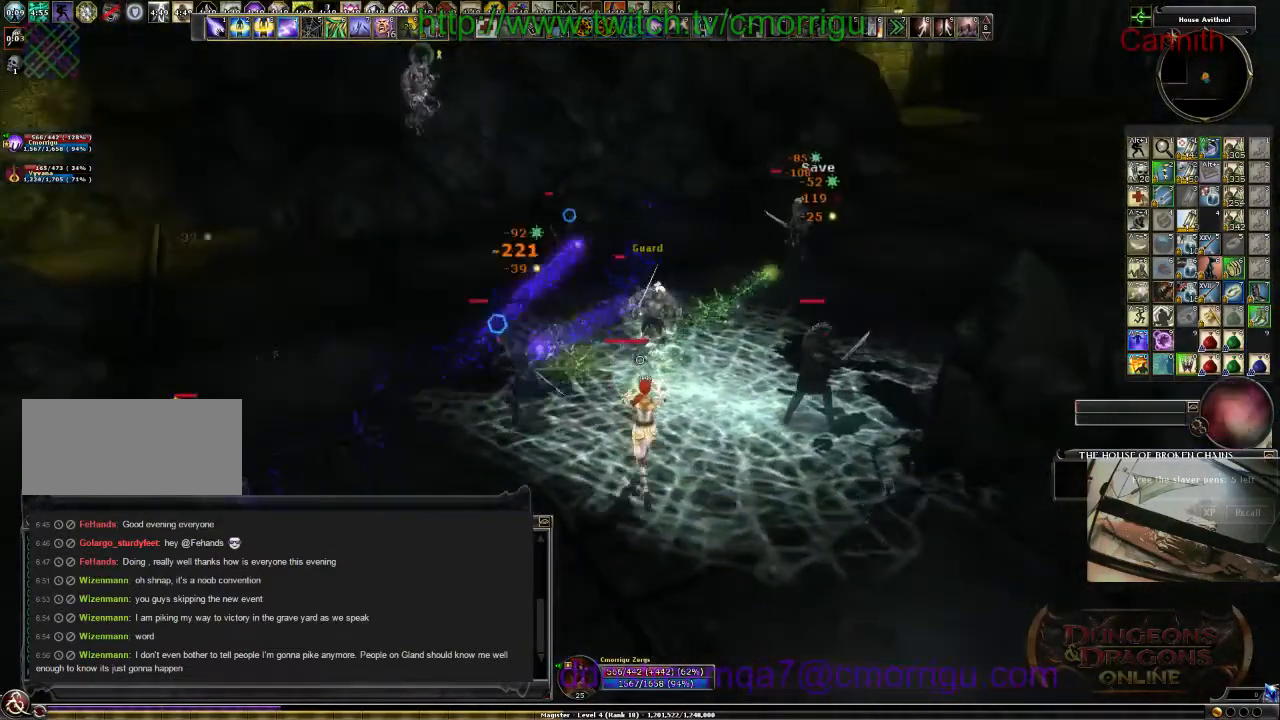
{"keys": ["s"], "events": [[133, "d", "up"]]}
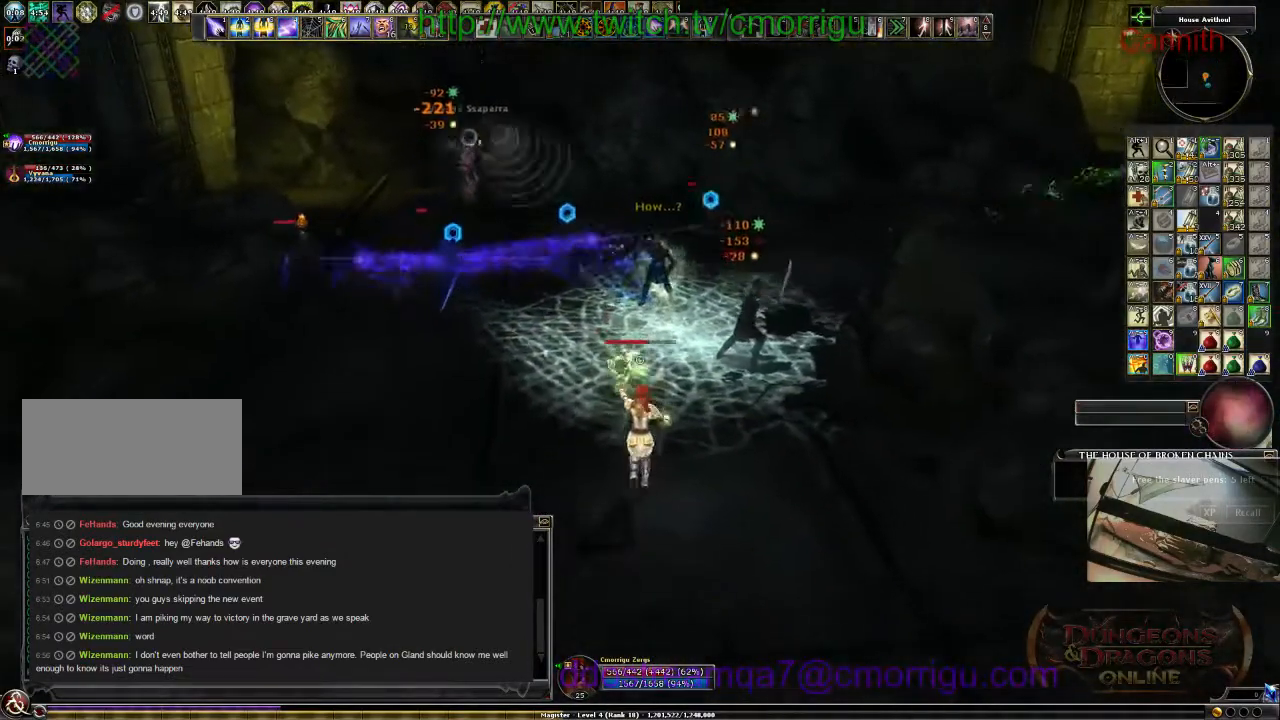
{"keys": ["s"], "events": [[33, "d", "down"], [233, "d", "up"]]}
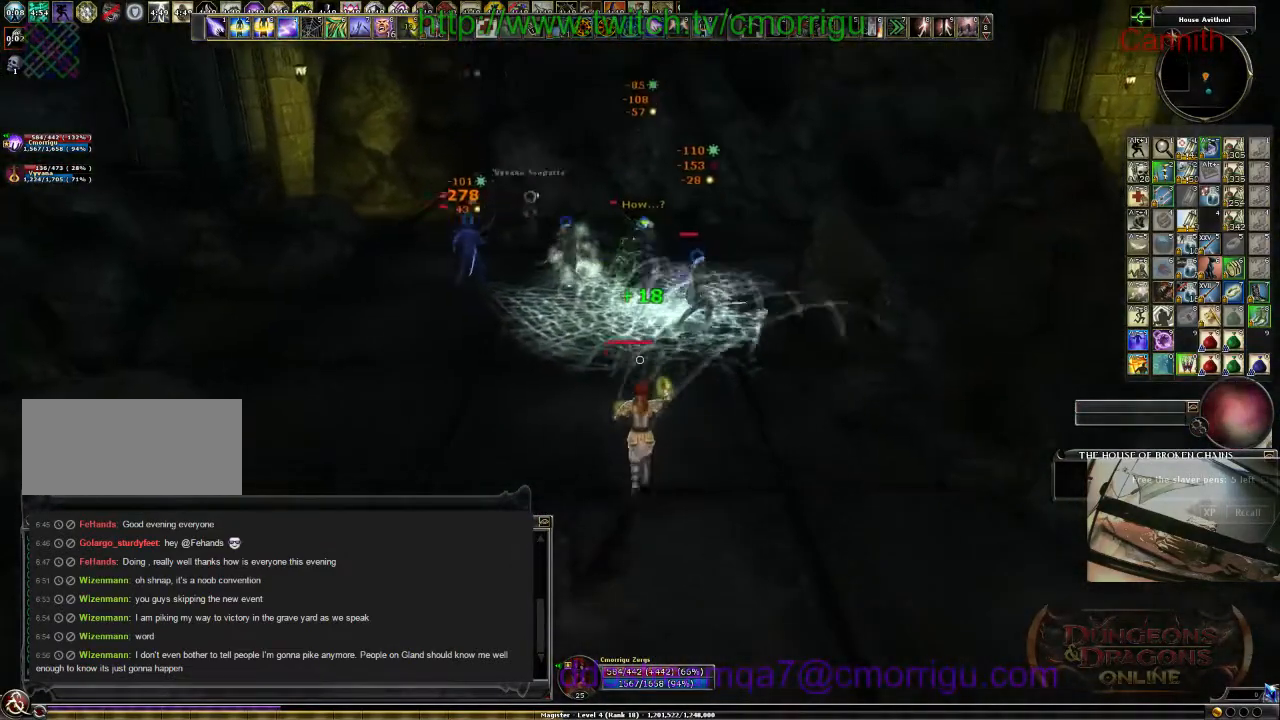
{"keys": [], "events": [[100, "d", "down"], [300, "d", "up"], [467, "s", "up"]]}
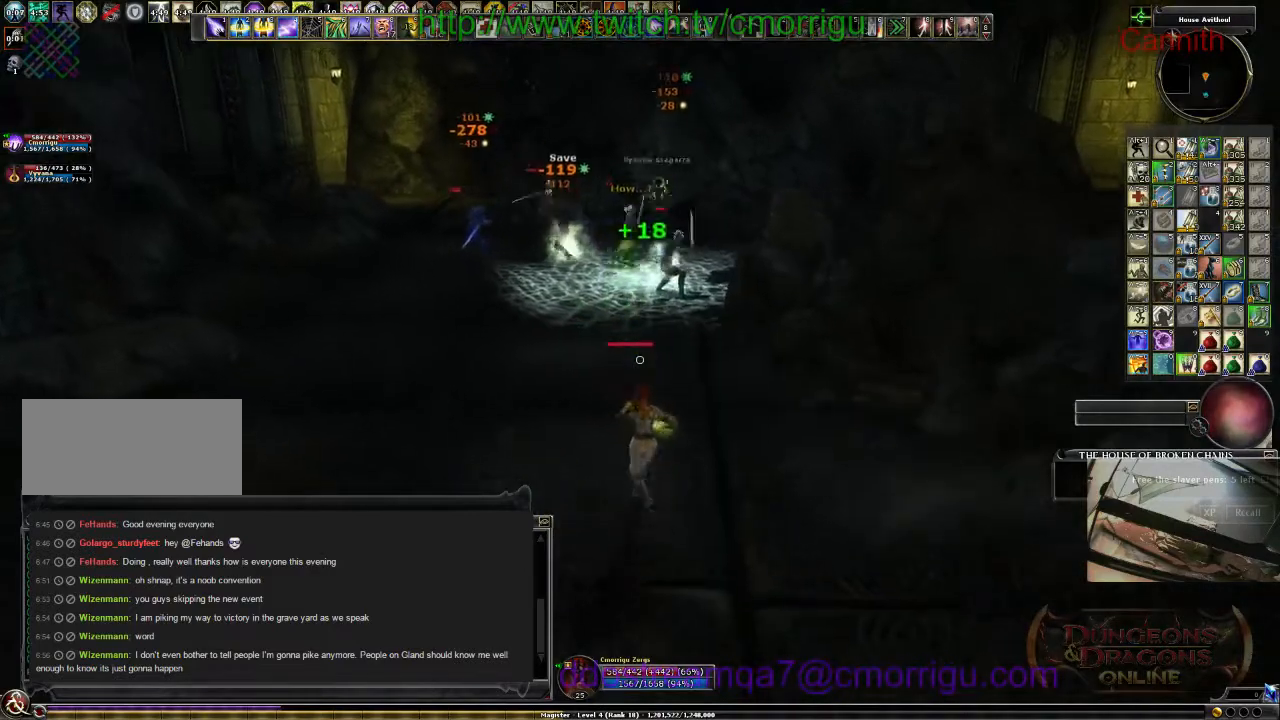
{"keys": ["w"], "events": [[167, "w", "down"]]}
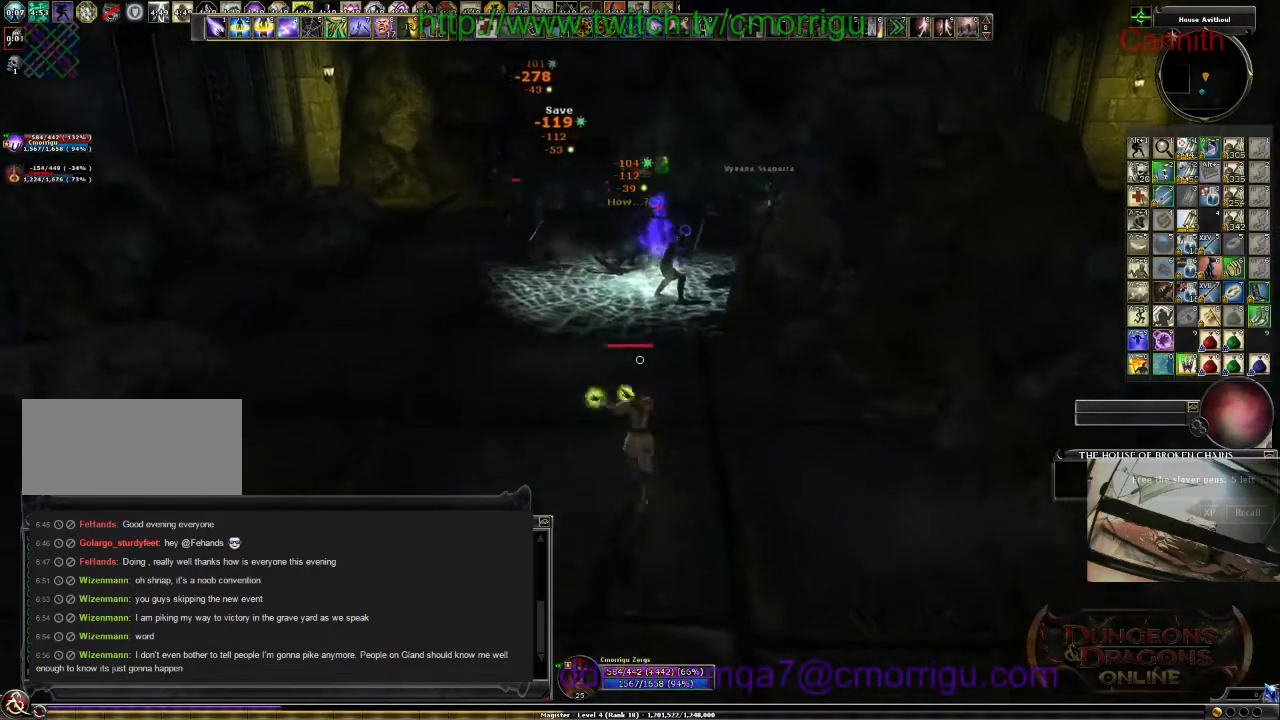
{"keys": [], "events": [[233, "w", "up"]]}
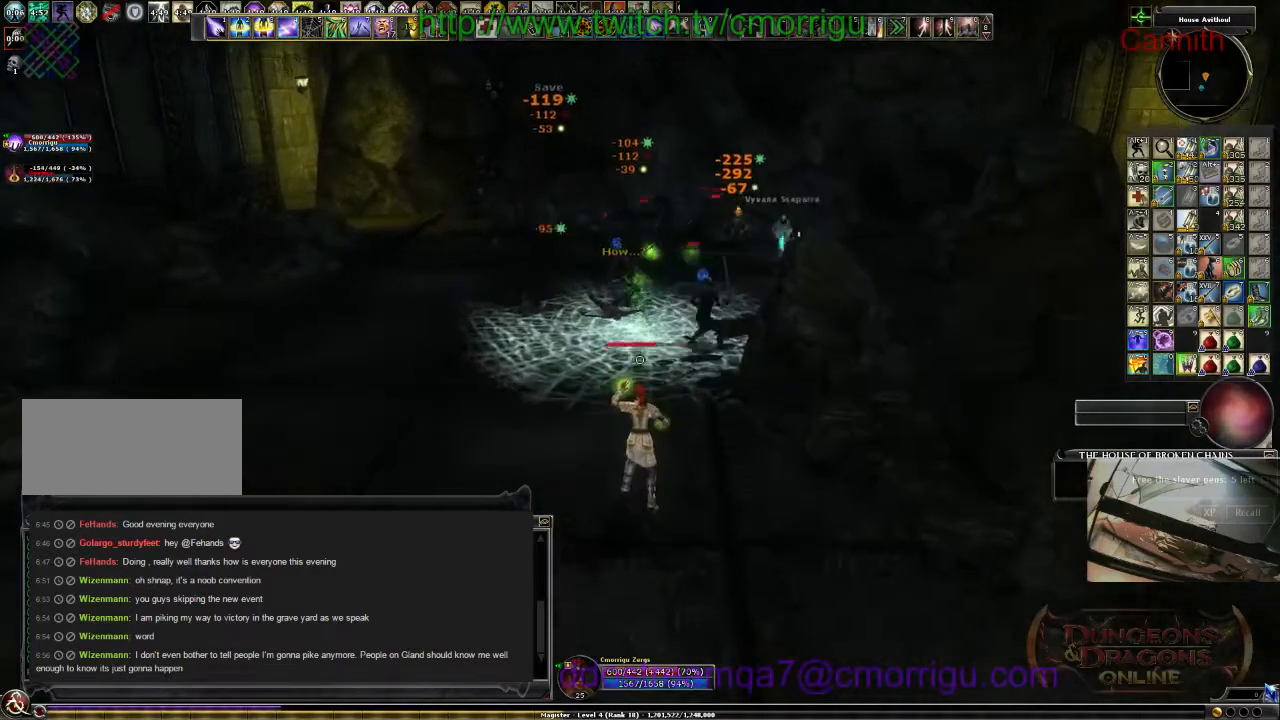
{"keys": ["a", "s"], "events": [[100, "a", "down"], [400, "s", "down"]]}
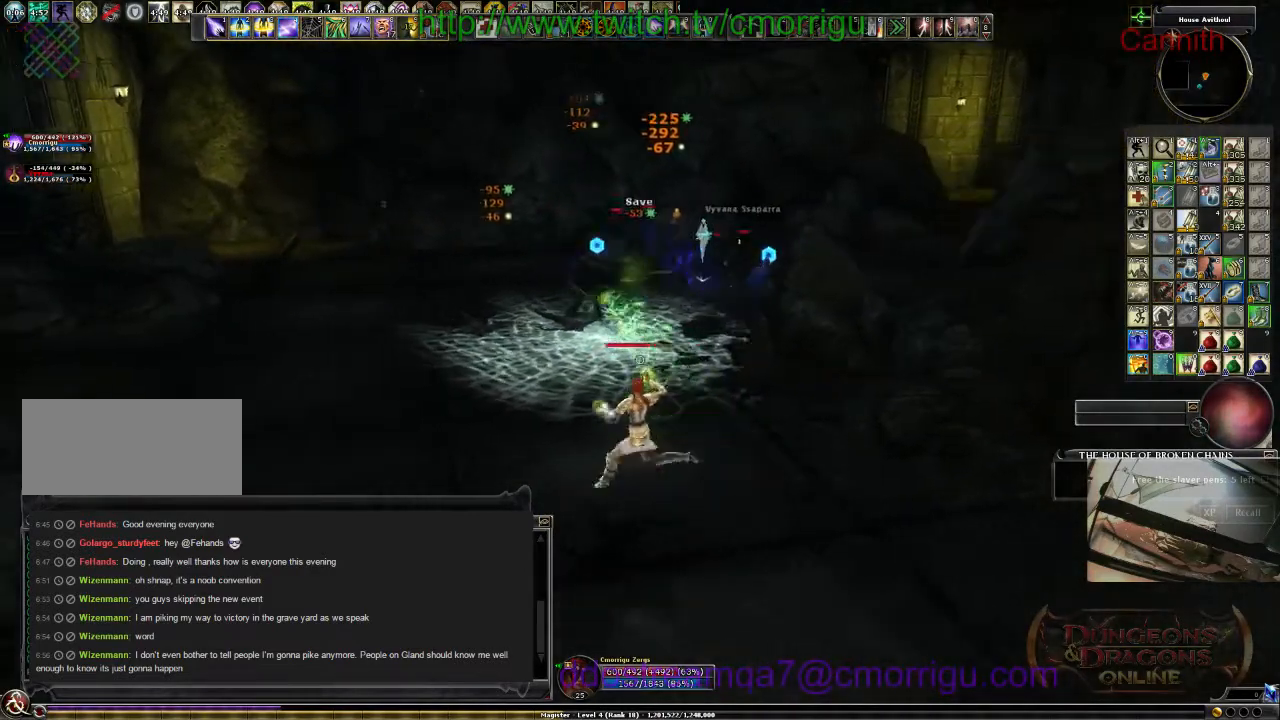
{"keys": [], "events": [[267, "s", "up"], [467, "a", "up"]]}
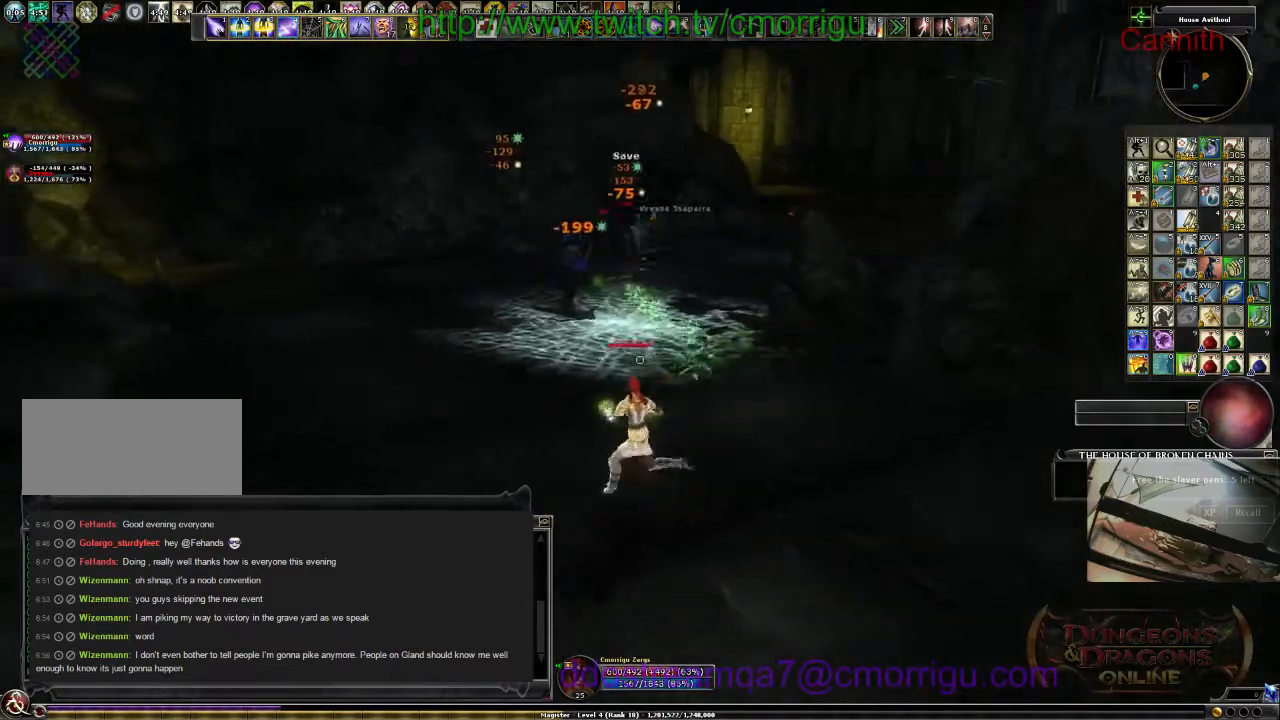
{"keys": ["d", "s"], "events": [[200, "s", "down"], [500, "d", "down"]]}
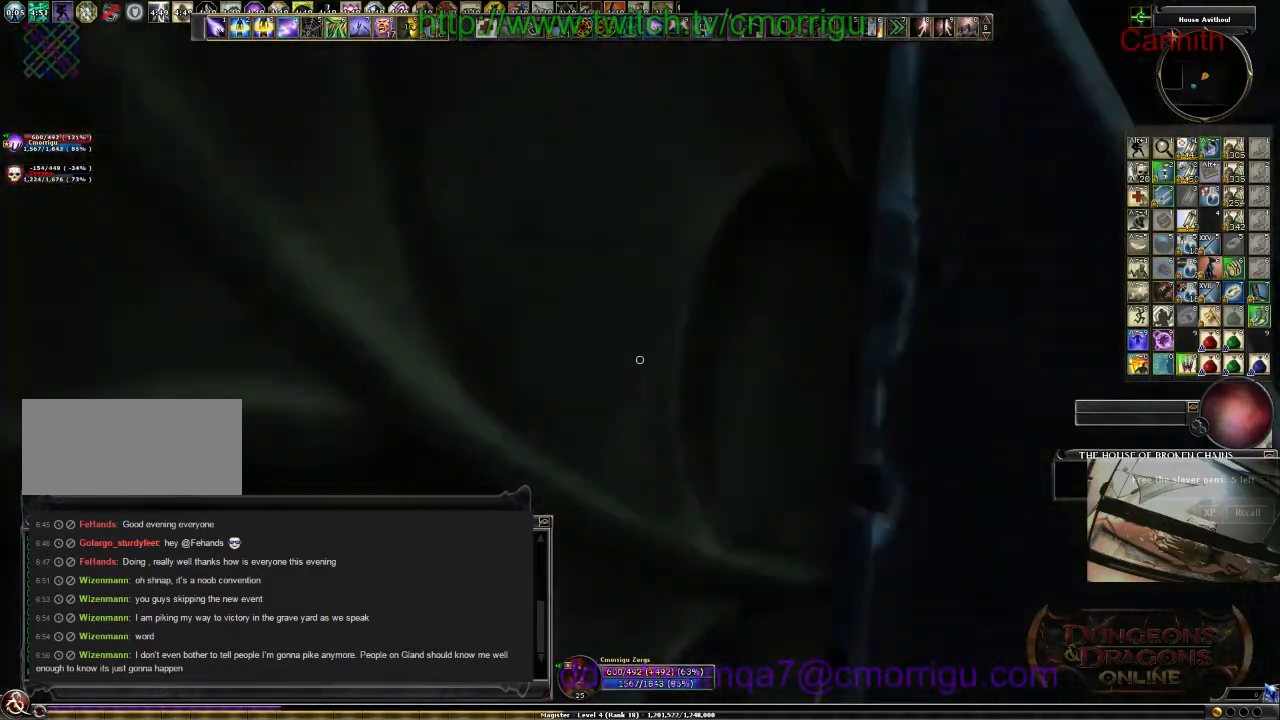
{"keys": ["w"], "events": [[200, "d", "up"], [267, "s", "up"], [433, "w", "down"]]}
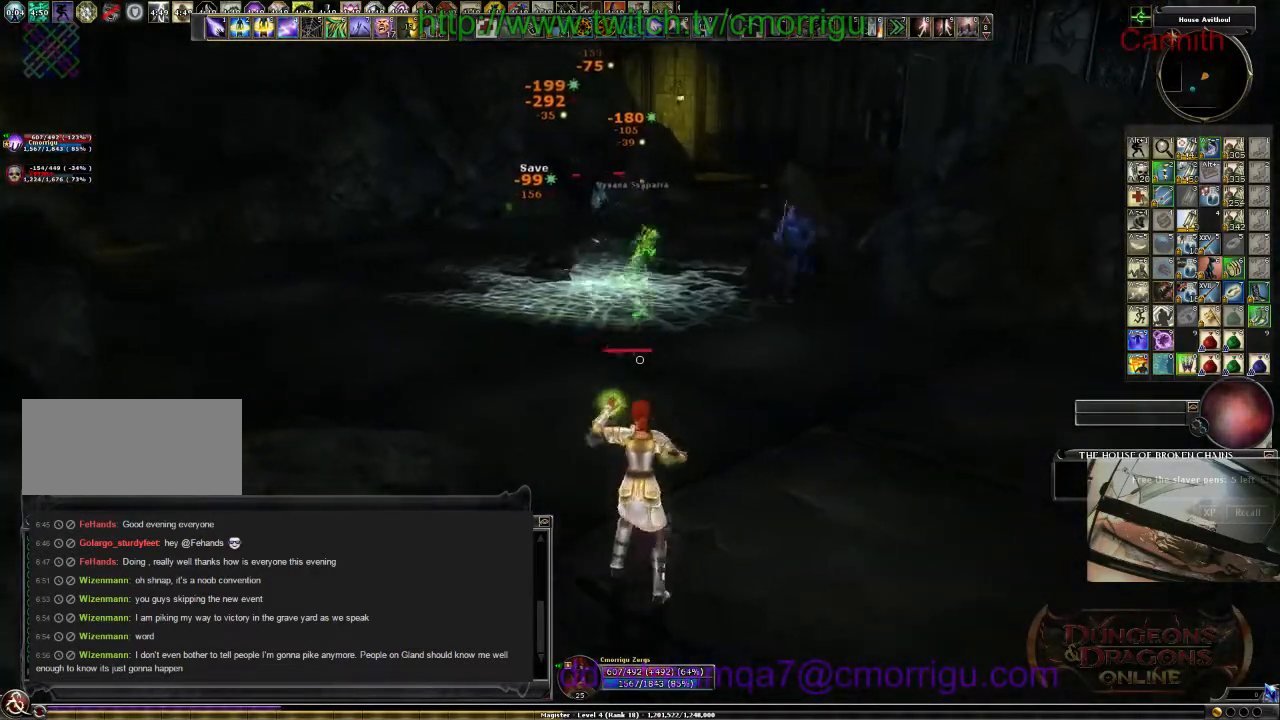
{"keys": ["a", "w"], "events": [[433, "a", "down"]]}
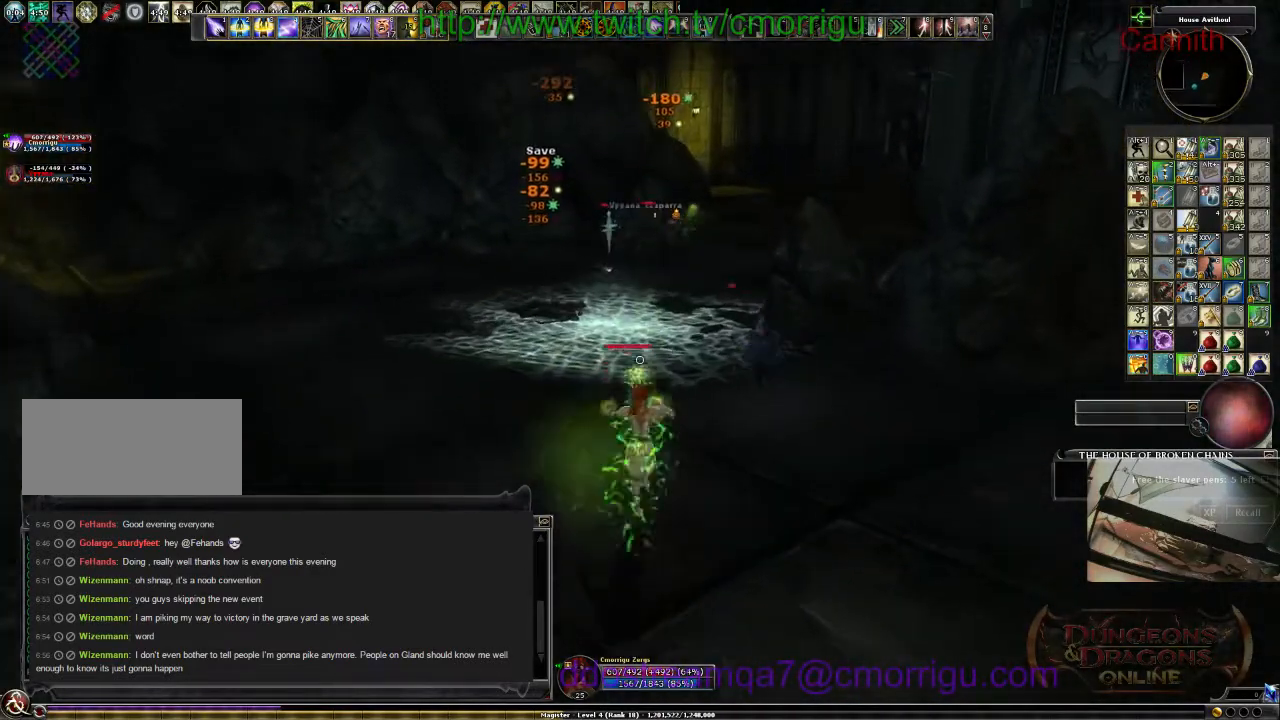
{"keys": ["a", "w"], "events": []}
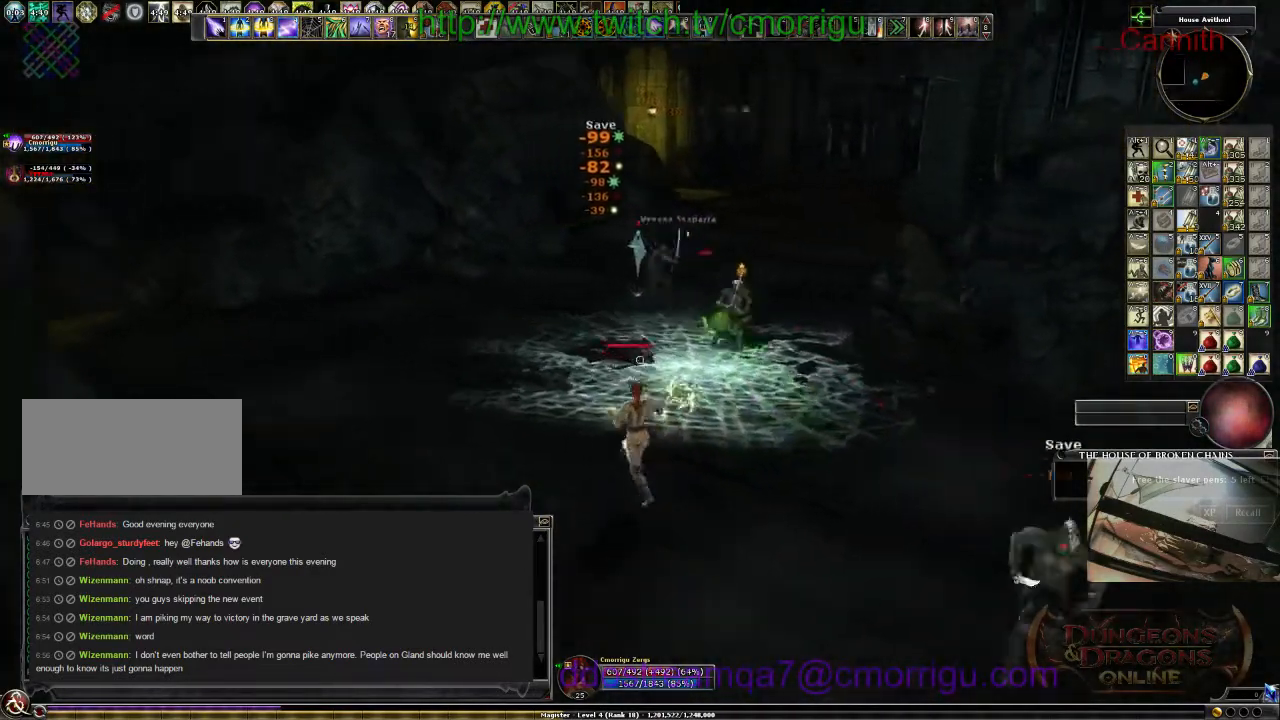
{"keys": ["a"], "events": [[233, "w", "up"]]}
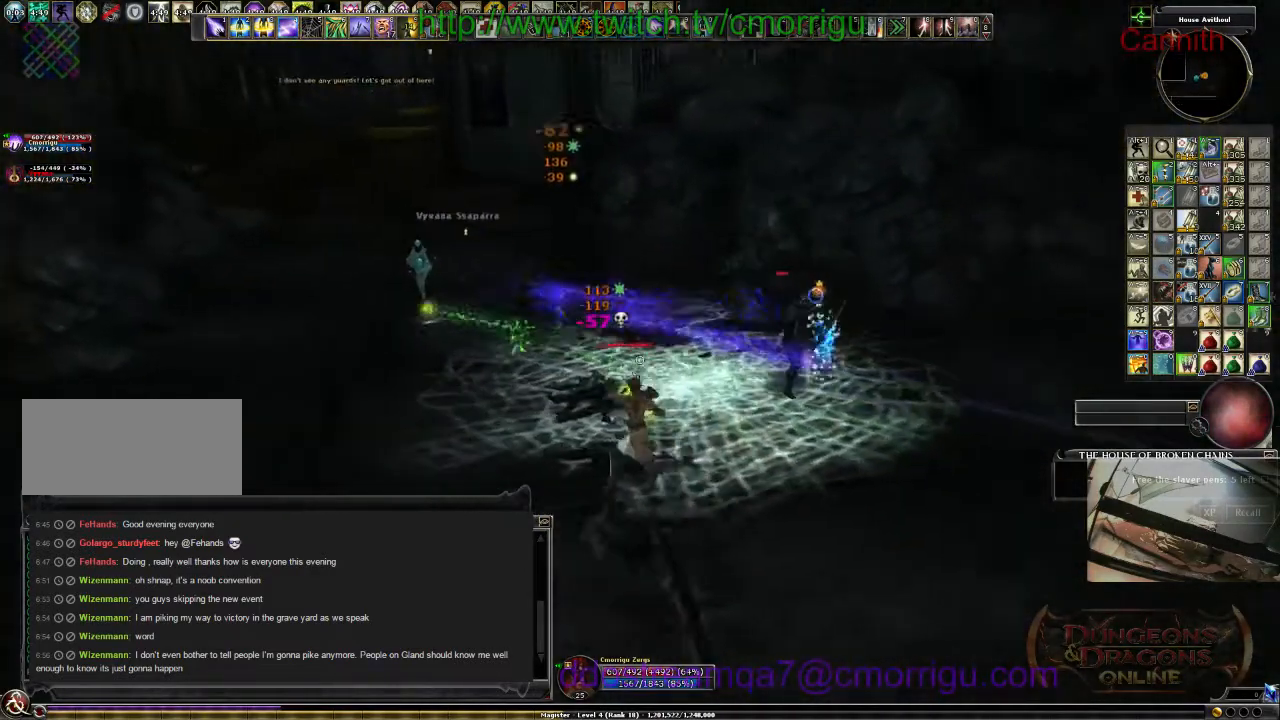
{"keys": ["a", "s"], "events": [[467, "s", "down"]]}
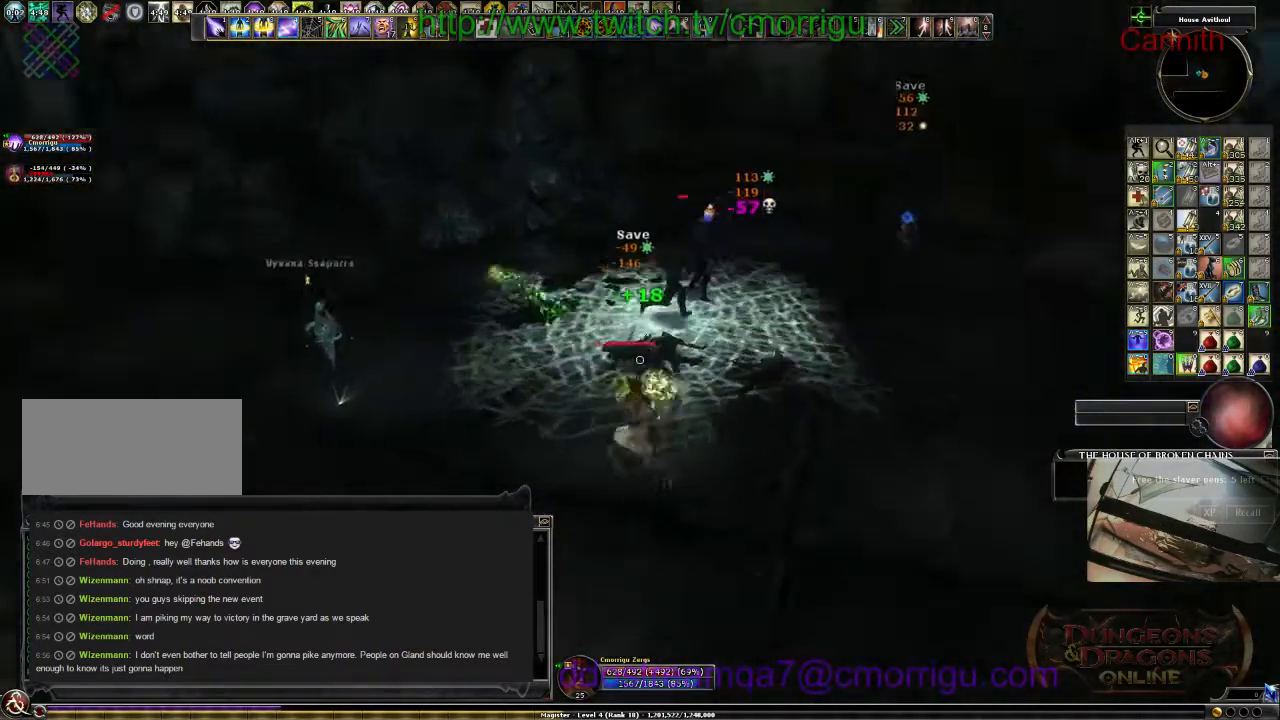
{"keys": ["a", "s"], "events": []}
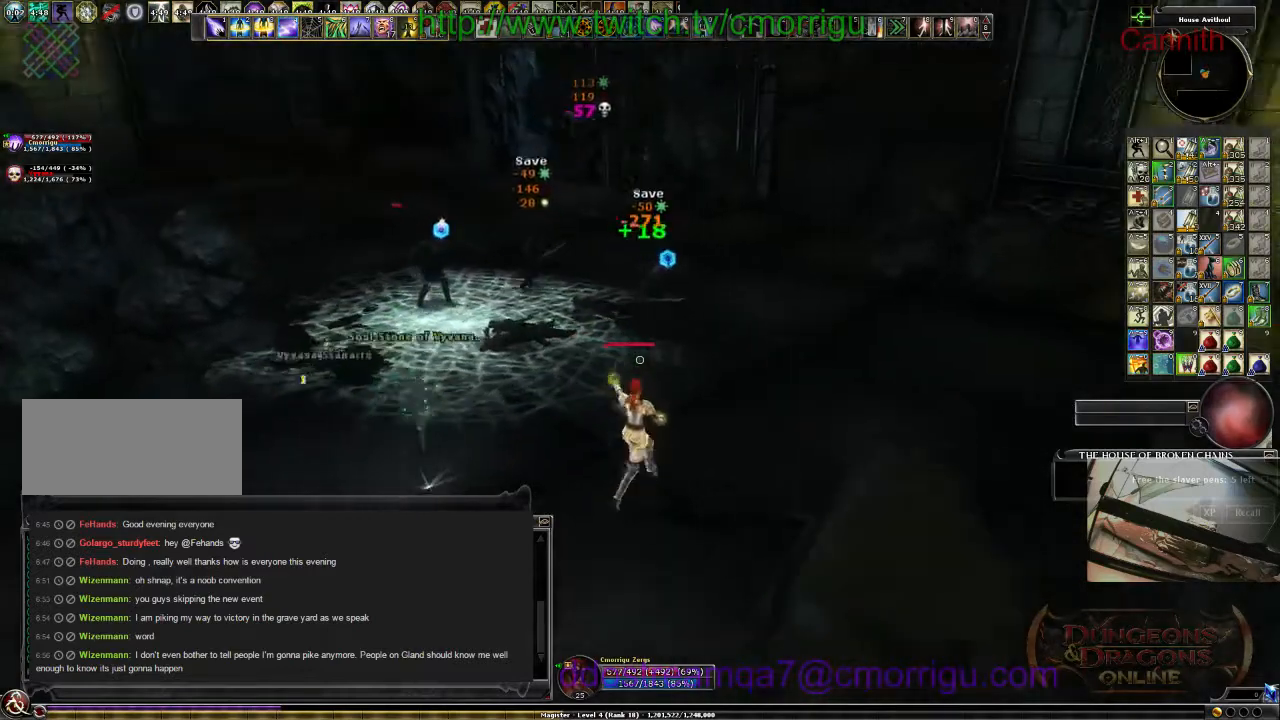
{"keys": ["s"], "events": [[400, "a", "up"]]}
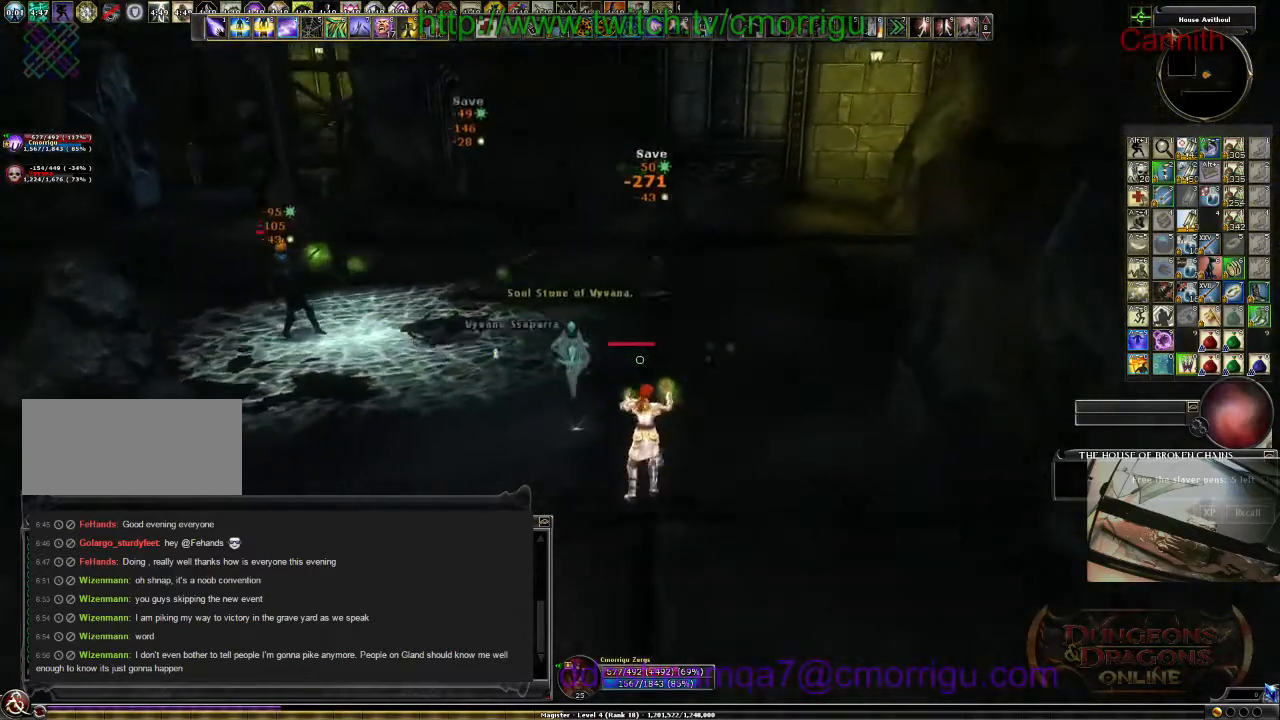
{"keys": ["s"], "events": [[267, "a", "down"], [400, "a", "up"]]}
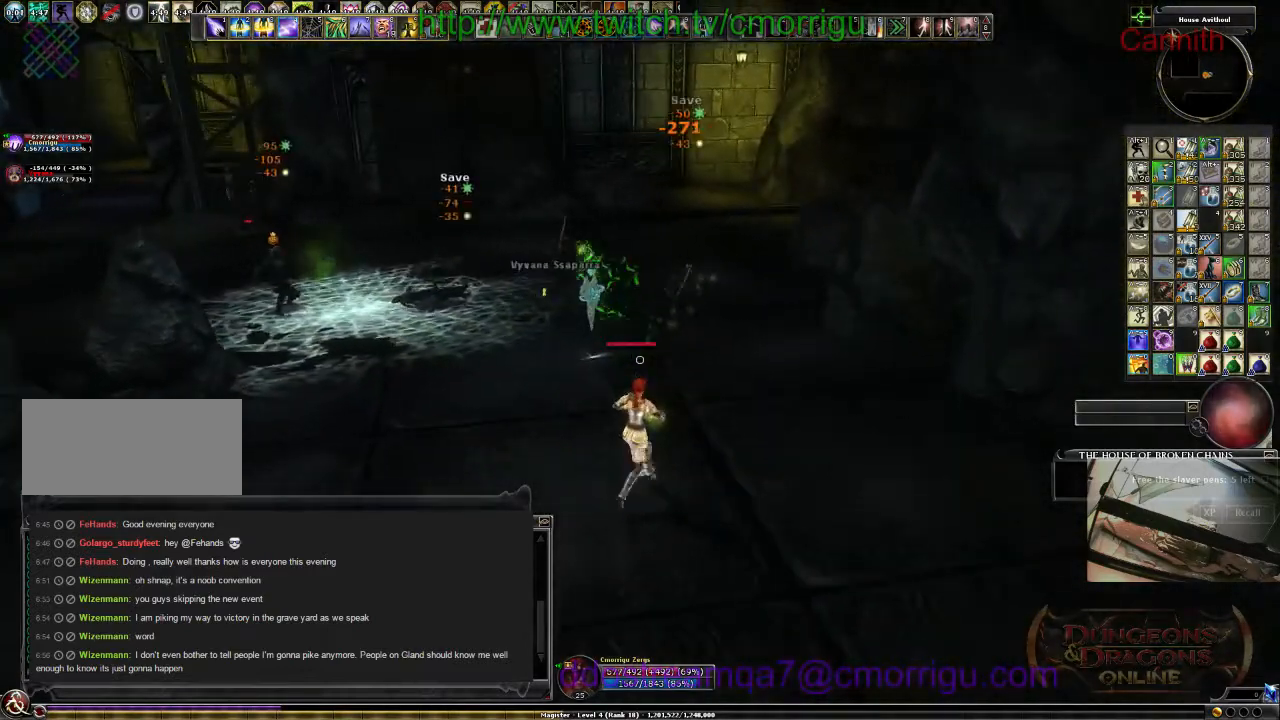
{"keys": ["s"], "events": []}
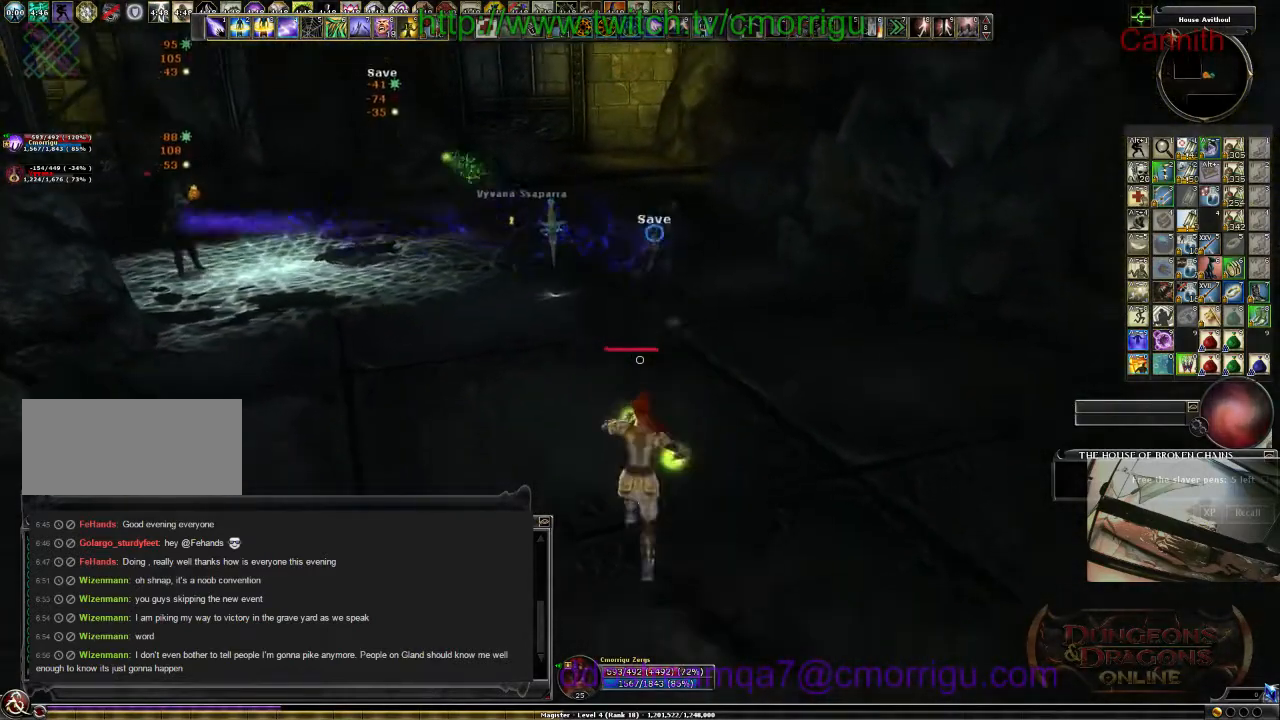
{"keys": ["d", "w"], "events": [[33, "d", "down"], [133, "s", "up"], [400, "w", "down"]]}
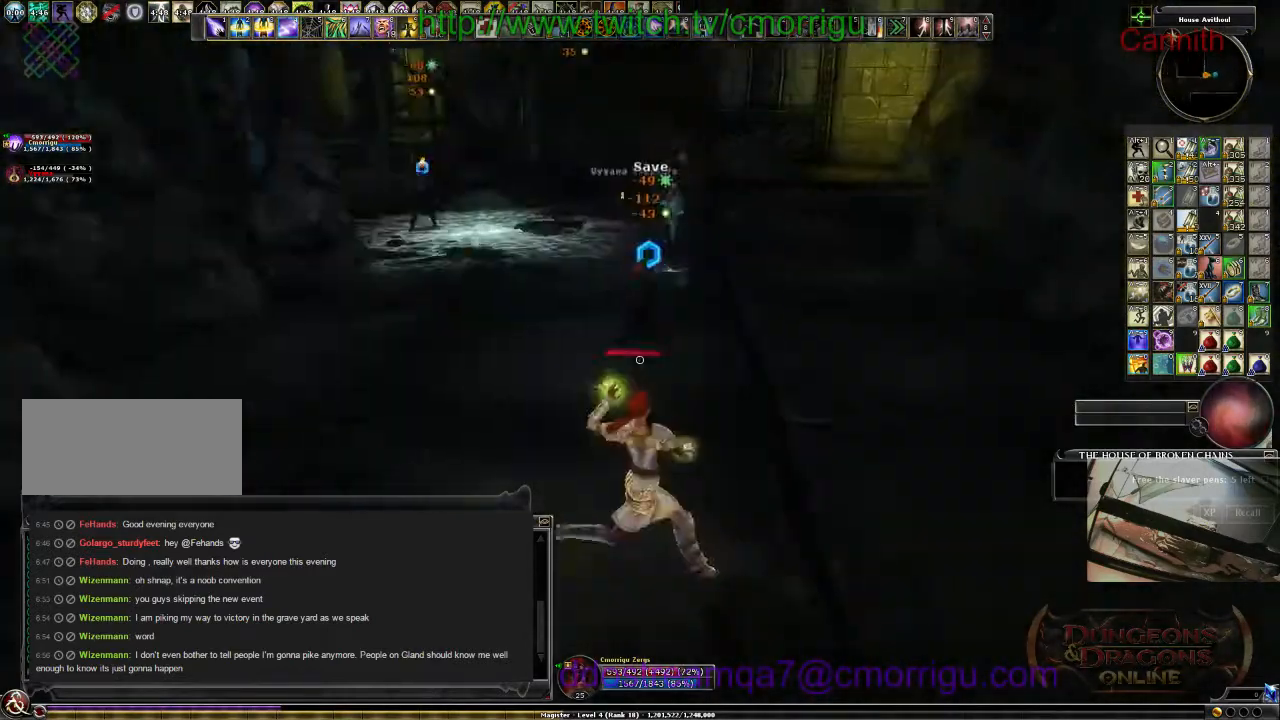
{"keys": ["w"], "events": [[233, "d", "up"]]}
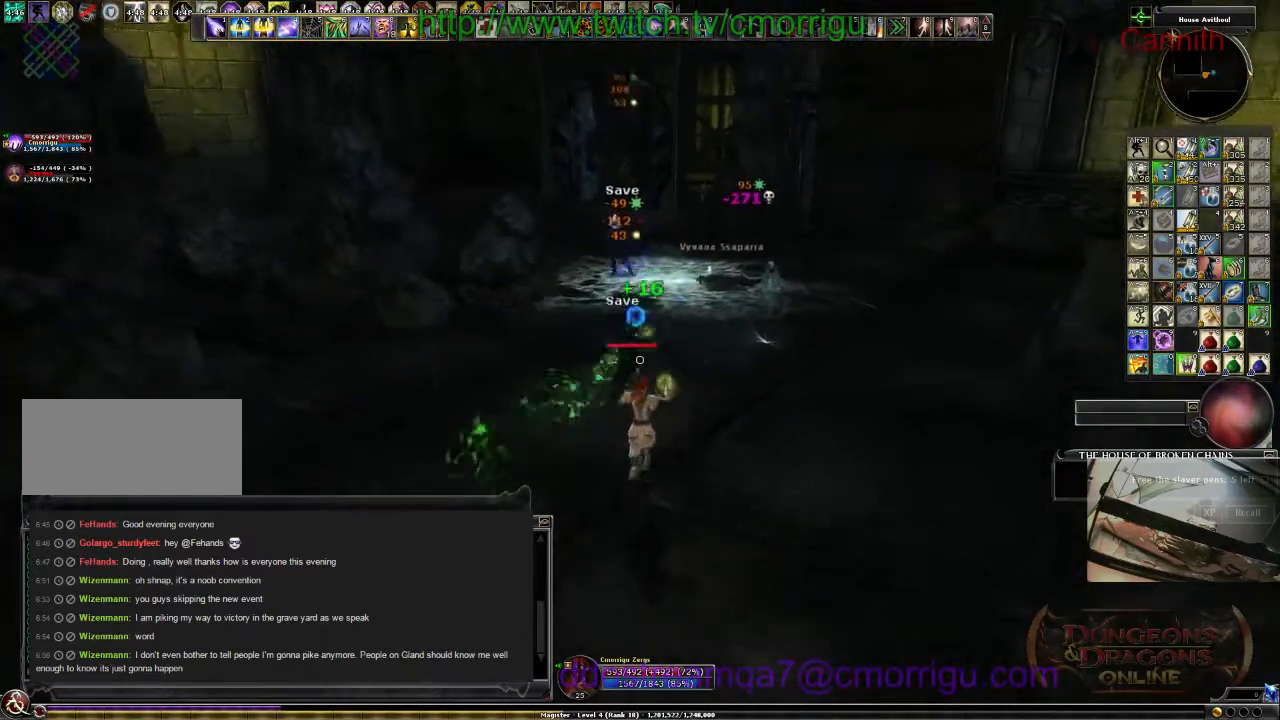
{"keys": [], "events": [[367, "w", "up"]]}
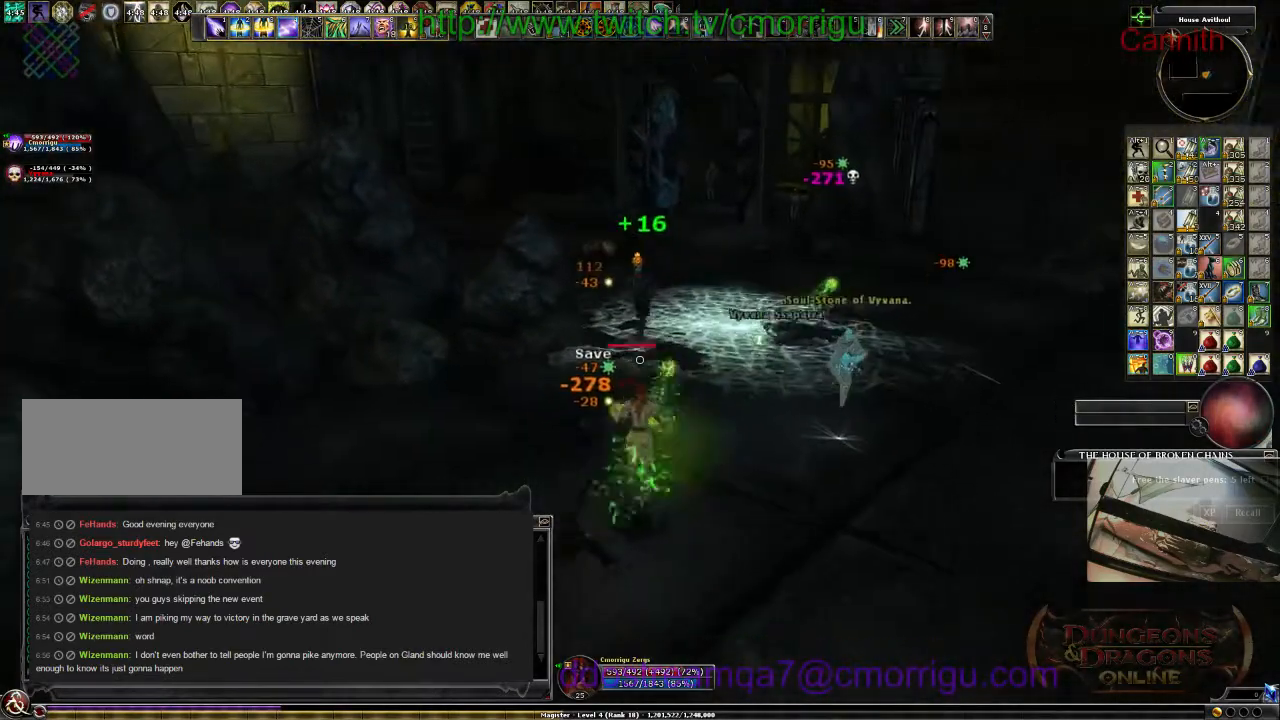
{"keys": ["s"], "events": [[67, "s", "down"]]}
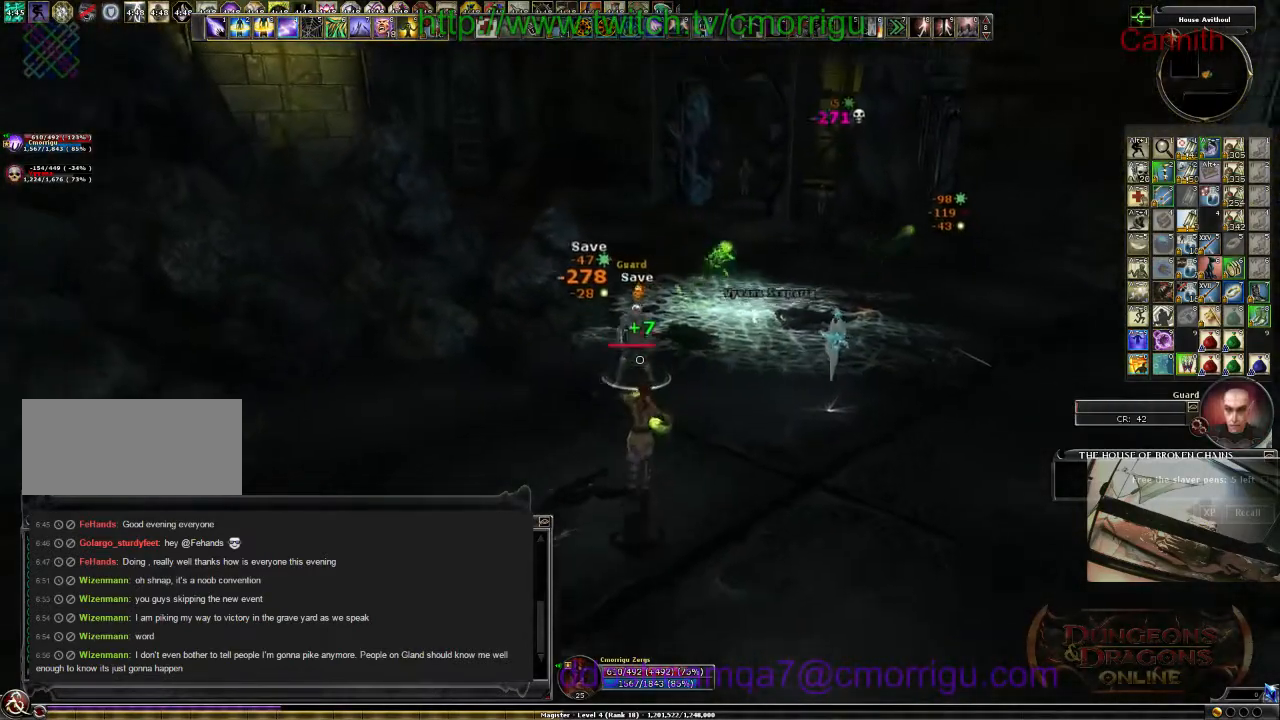
{"keys": ["a", "s"], "events": [[333, "a", "down"]]}
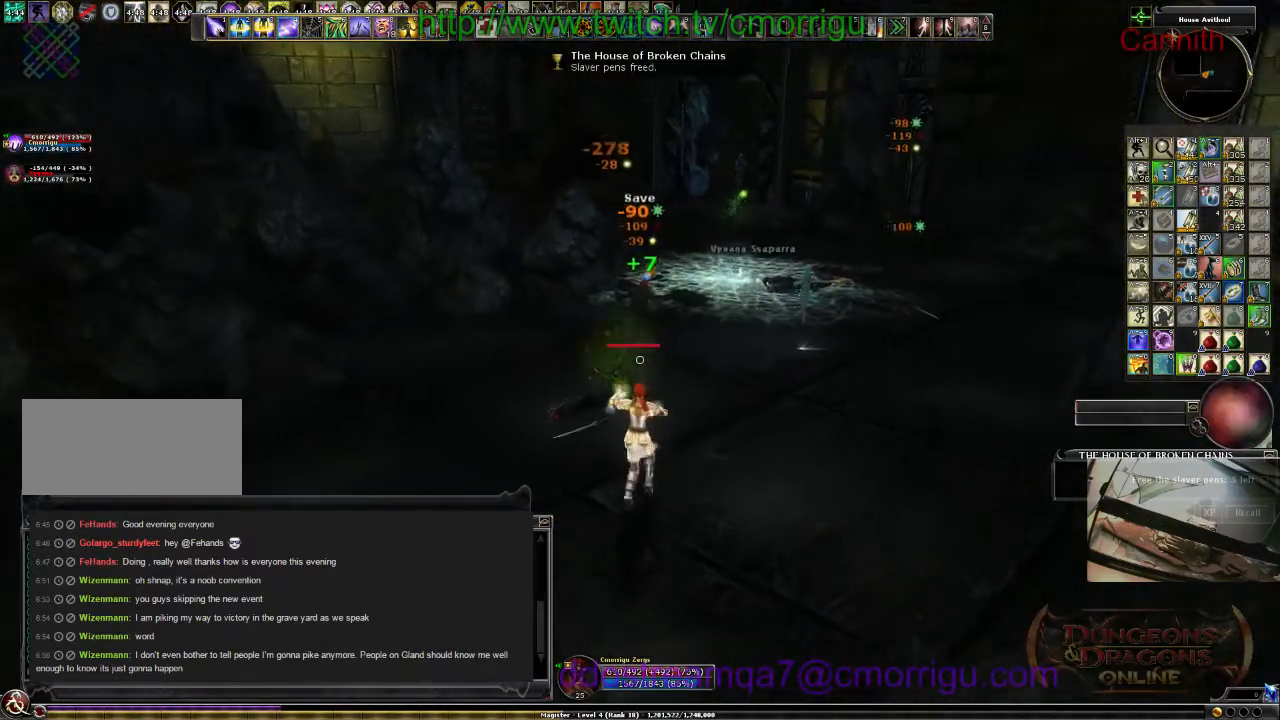
{"keys": [], "events": [[433, "s", "up"], [467, "a", "up"]]}
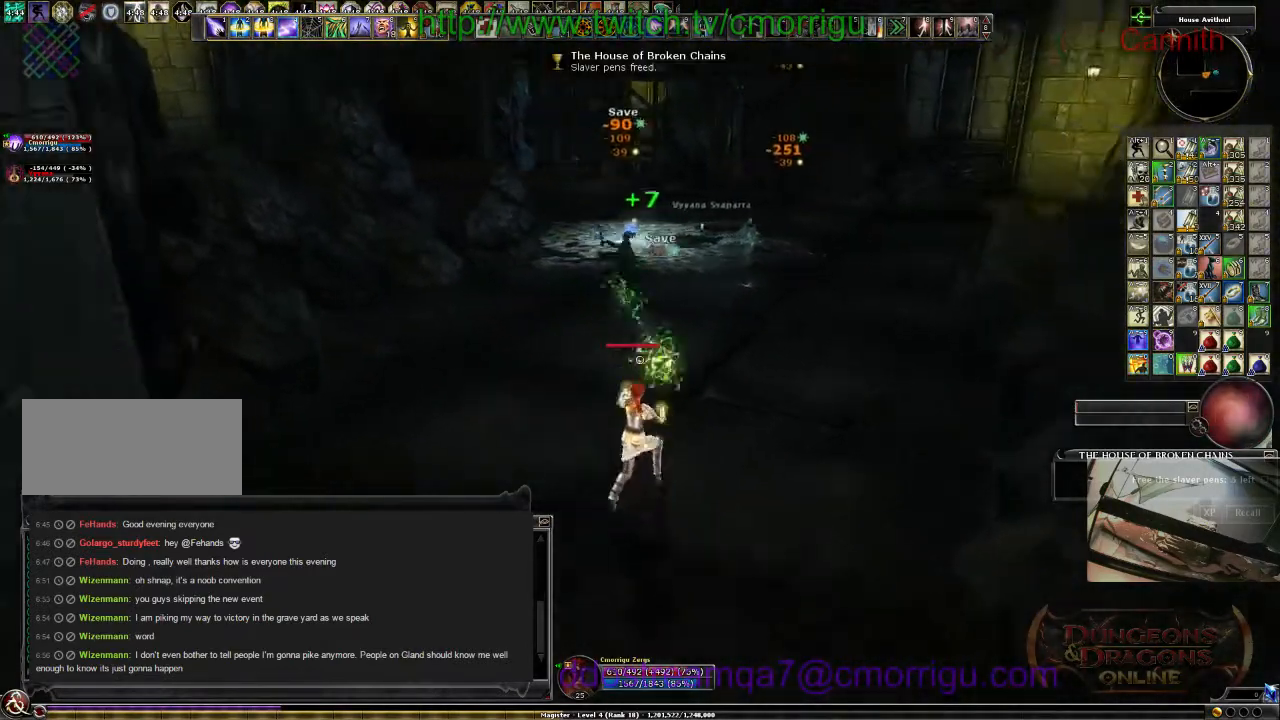
{"keys": ["w"], "events": [[167, "w", "down"]]}
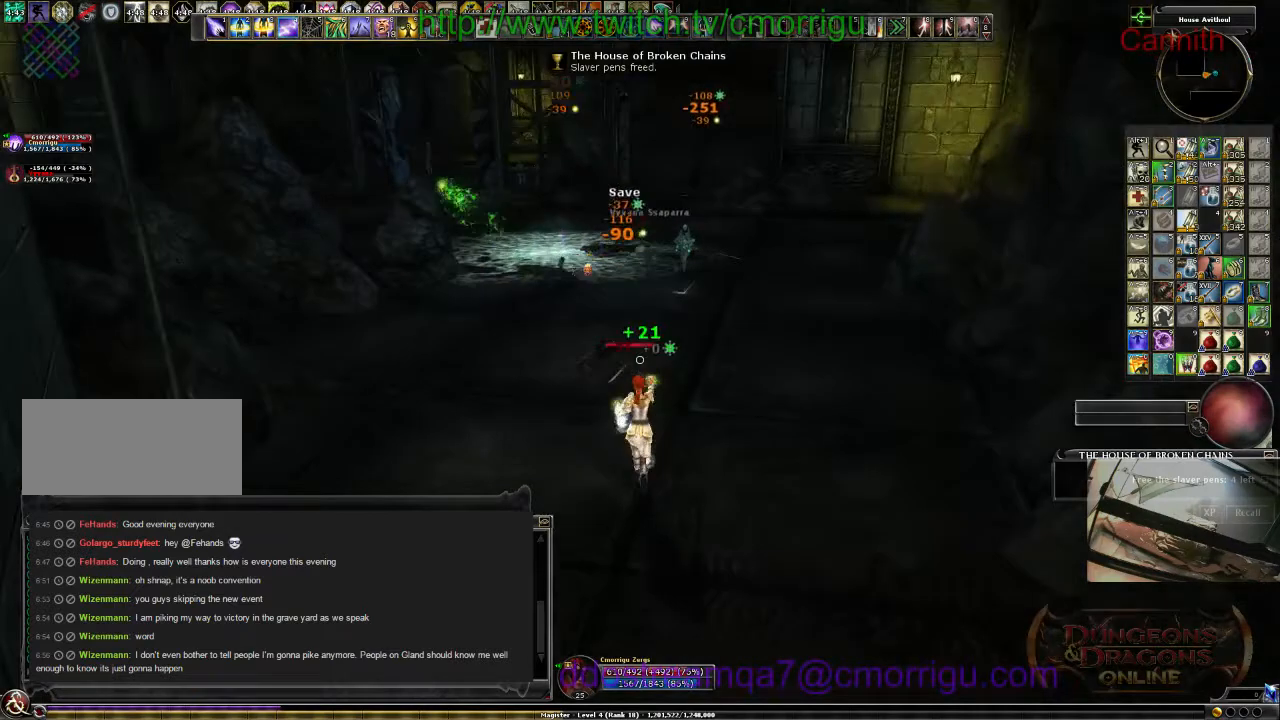
{"keys": ["w"], "events": []}
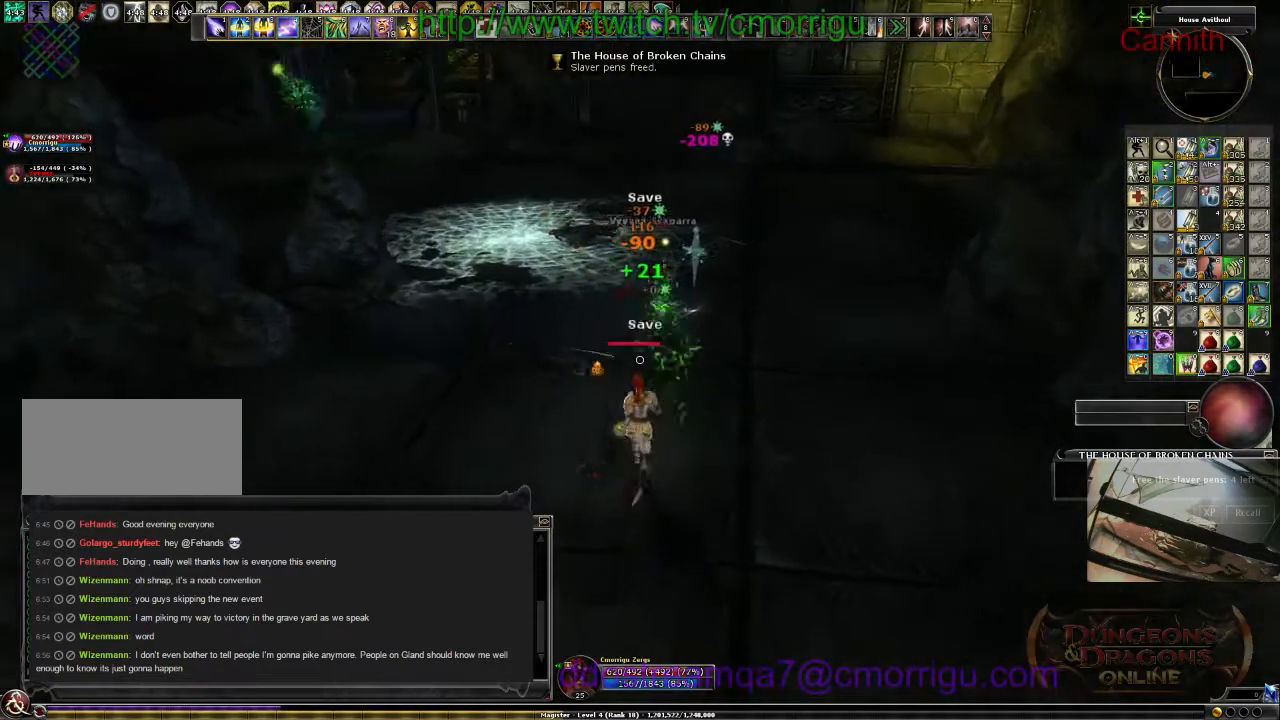
{"keys": [], "events": [[167, "w", "up"]]}